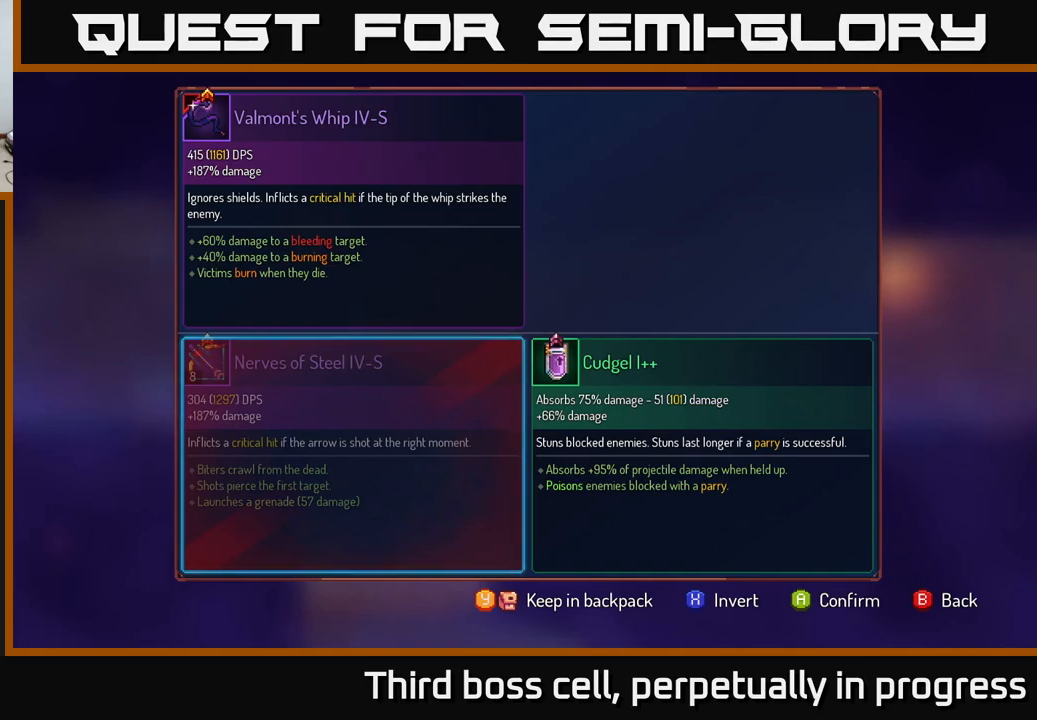
Gameplay with a controller (Xbox layout); each line is a JSON object with the inputs held at the frame after it. "events" lists button and stick changes between this image and that frame as [ms after this image, input, new state], when the widget could be followed in between.
{"buttons": [], "left_stick": "right", "right_stick": "center", "events": [[250, "B", "down"], [317, "B", "up"], [417, "left_stick", "right"]]}
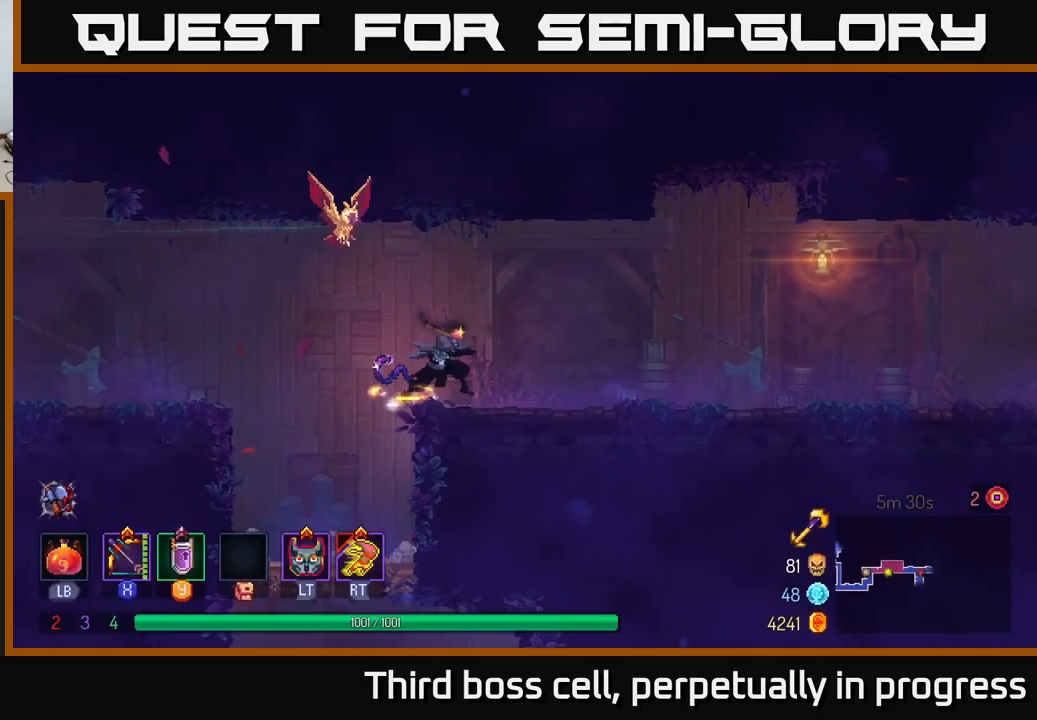
{"buttons": [], "left_stick": "left", "right_stick": "center", "events": [[367, "left_stick", "left"]]}
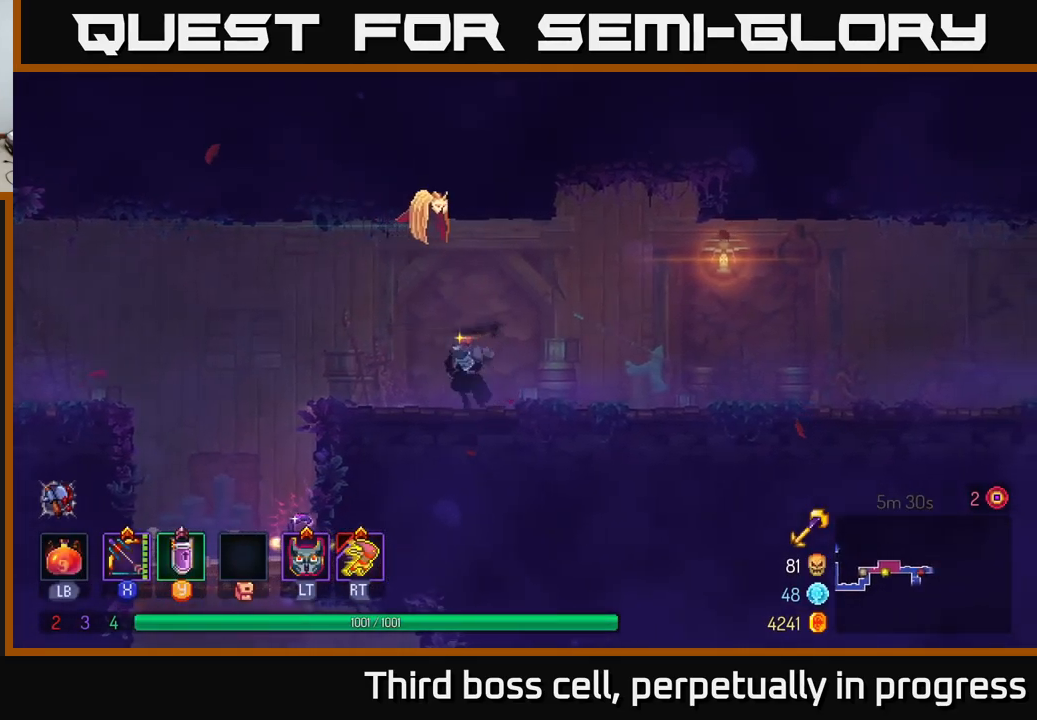
{"buttons": [], "left_stick": "left", "right_stick": "center", "events": [[17, "A", "down"], [150, "A", "up"]]}
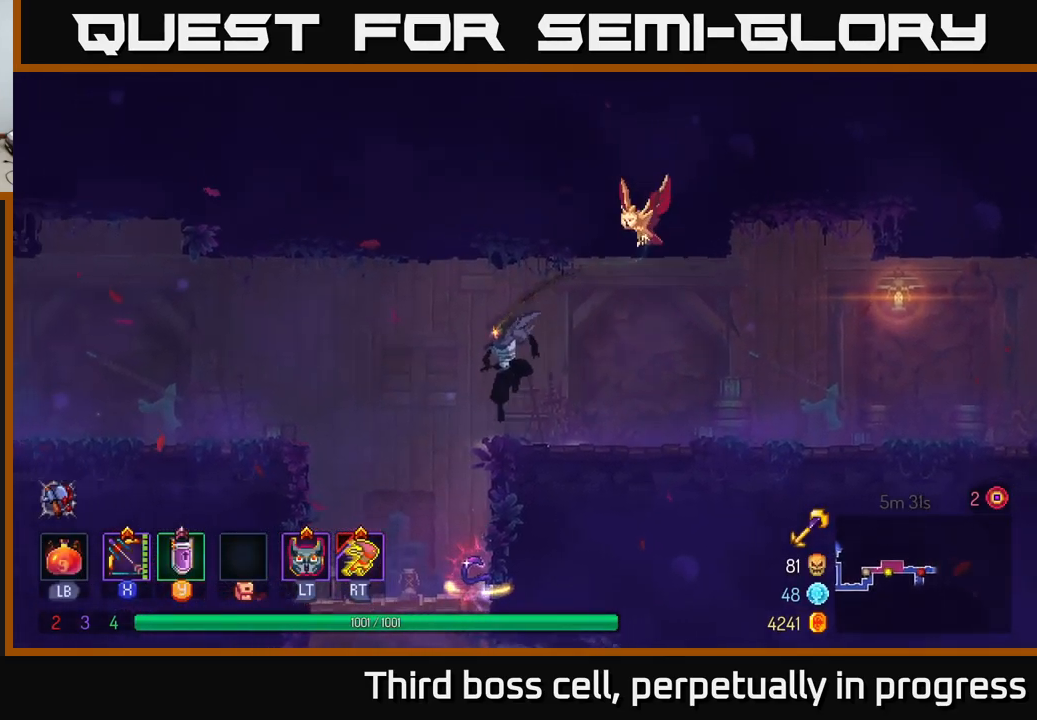
{"buttons": ["R1"], "left_stick": "center", "right_stick": "center", "events": [[184, "left_stick", "right"], [300, "left_stick", "center"], [484, "R1", "down"]]}
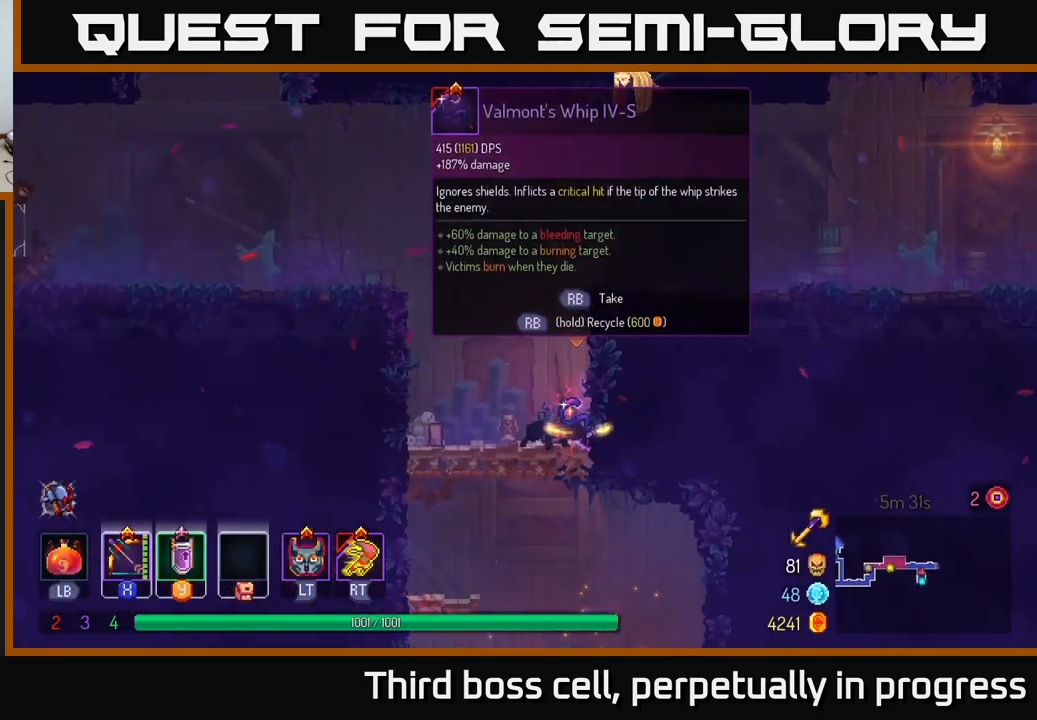
{"buttons": [], "left_stick": "center", "right_stick": "center", "events": [[67, "R1", "up"], [167, "Y", "down"], [217, "Y", "up"], [467, "A", "down"], [500, "A", "up"]]}
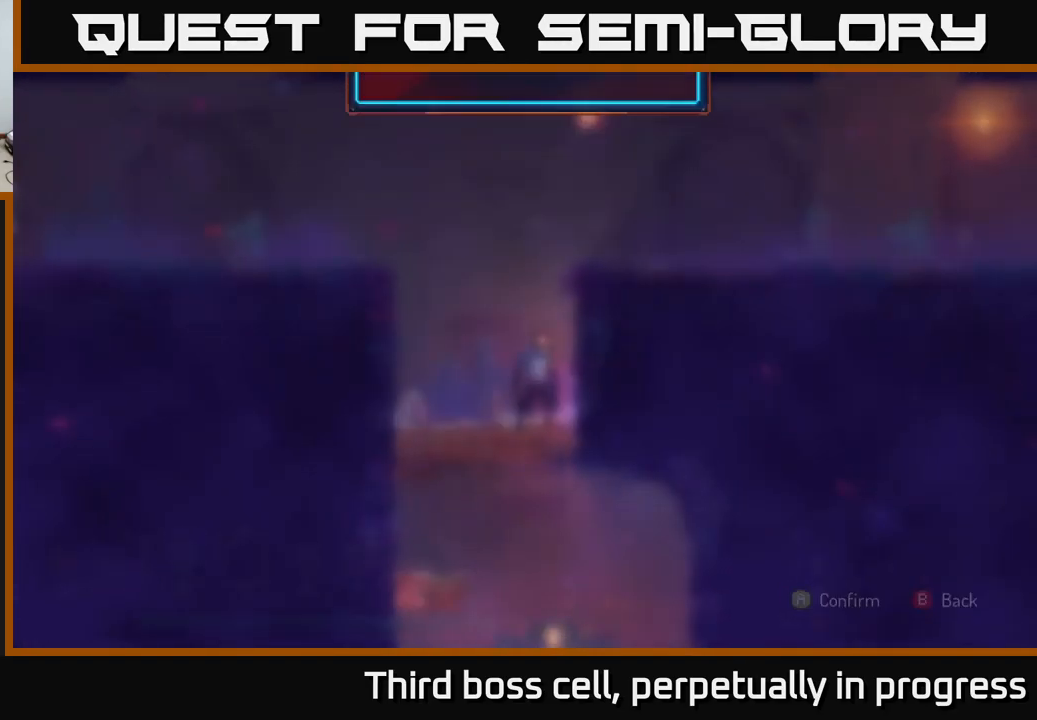
{"buttons": [], "left_stick": "down", "right_stick": "center", "events": [[134, "left_stick", "down"], [250, "A", "down"], [317, "A", "up"], [384, "A", "down"], [434, "A", "up"]]}
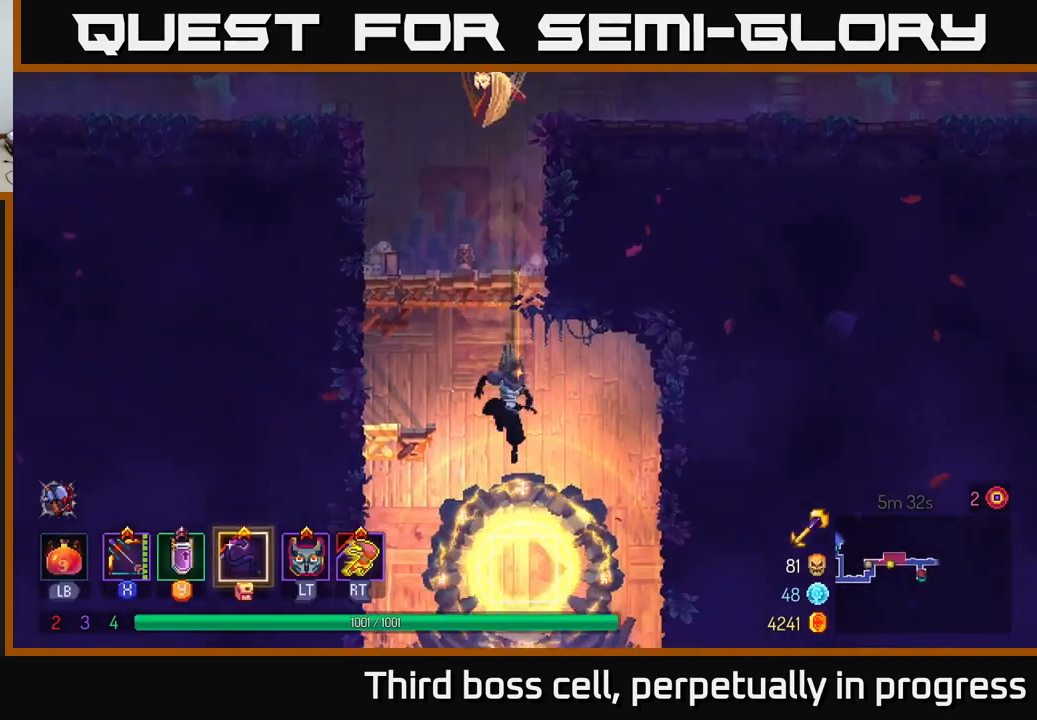
{"buttons": [], "left_stick": "center", "right_stick": "center", "events": [[150, "left_stick", "center"]]}
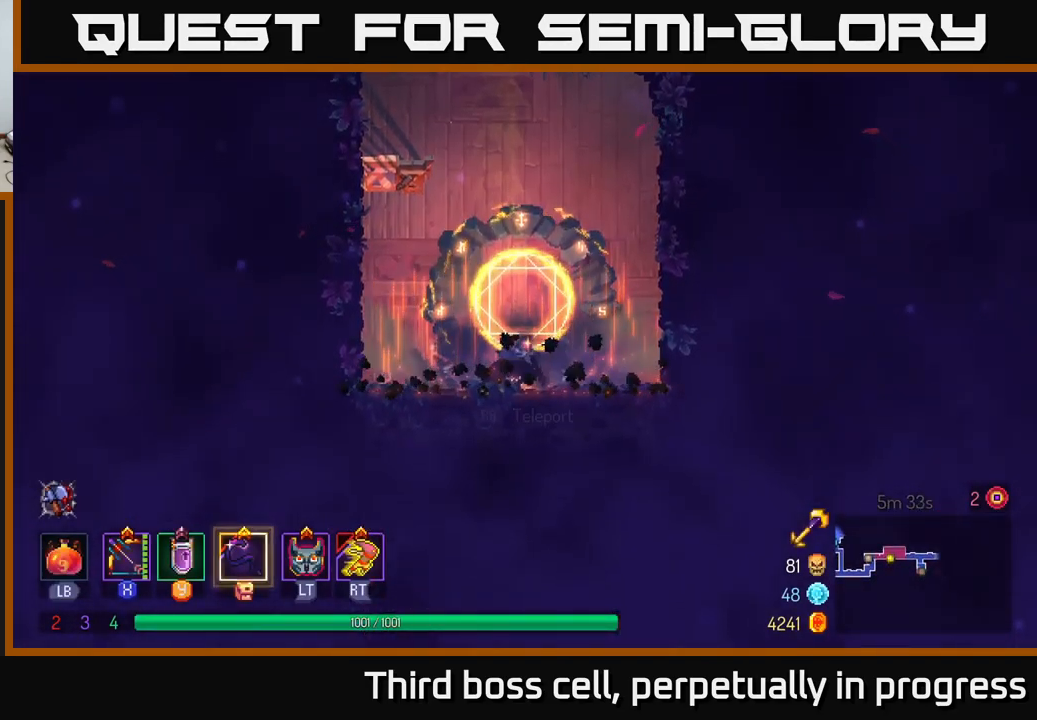
{"buttons": [], "left_stick": "left", "right_stick": "center", "events": [[84, "left_stick", "left"], [100, "A", "down"], [167, "A", "up"], [234, "A", "down"], [384, "A", "up"]]}
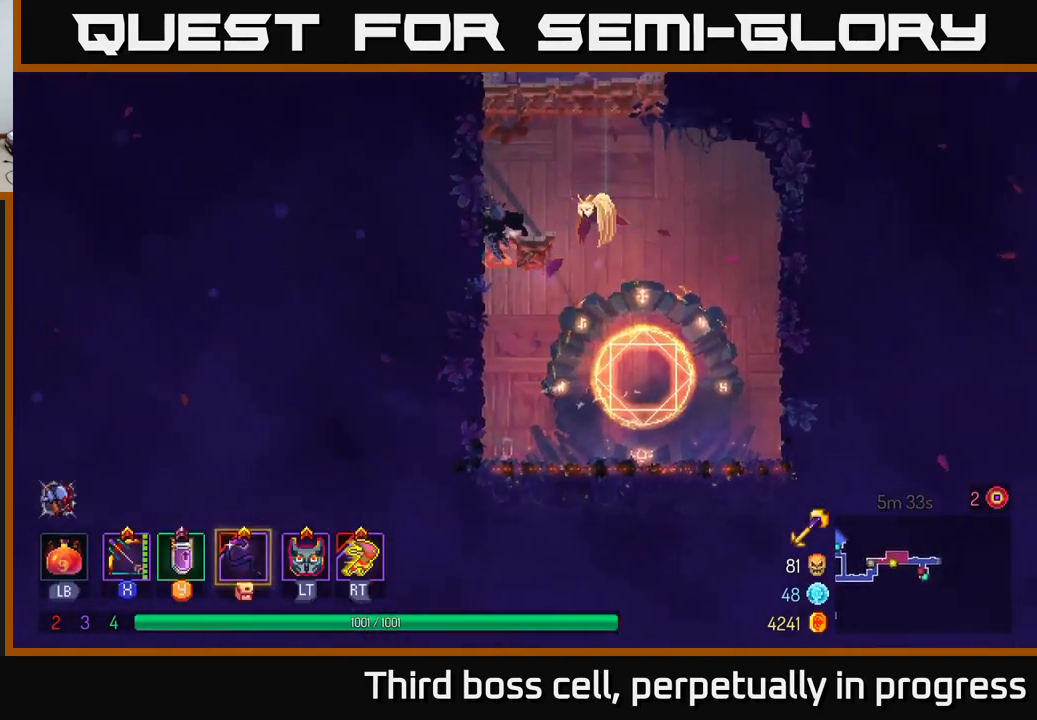
{"buttons": [], "left_stick": "left", "right_stick": "center", "events": [[267, "A", "down"], [417, "A", "up"]]}
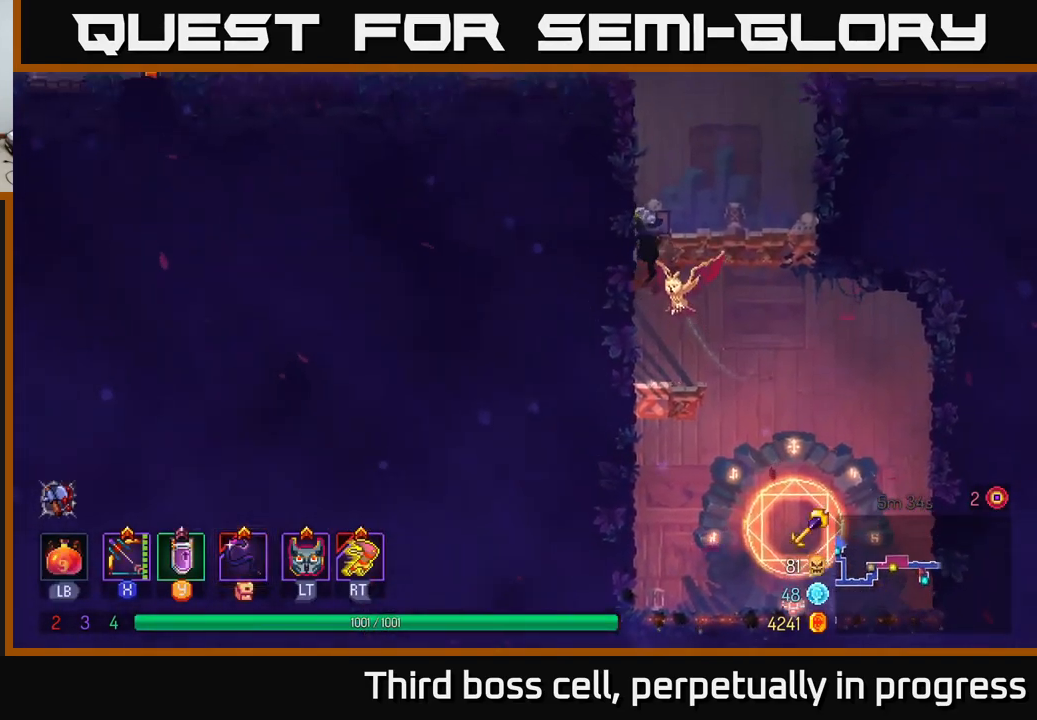
{"buttons": ["A"], "left_stick": "right", "right_stick": "center", "events": [[167, "left_stick", "center"], [217, "left_stick", "right"], [250, "A", "down"], [367, "A", "up"], [451, "A", "down"]]}
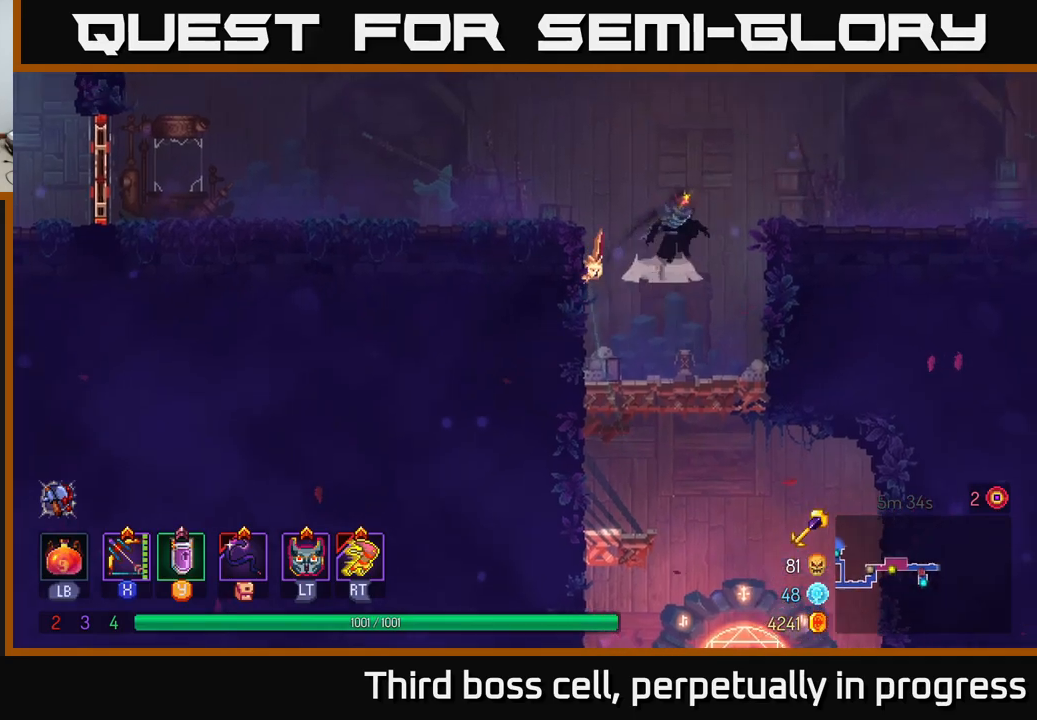
{"buttons": [], "left_stick": "right", "right_stick": "center", "events": [[117, "A", "up"], [283, "B", "down"], [400, "B", "up"]]}
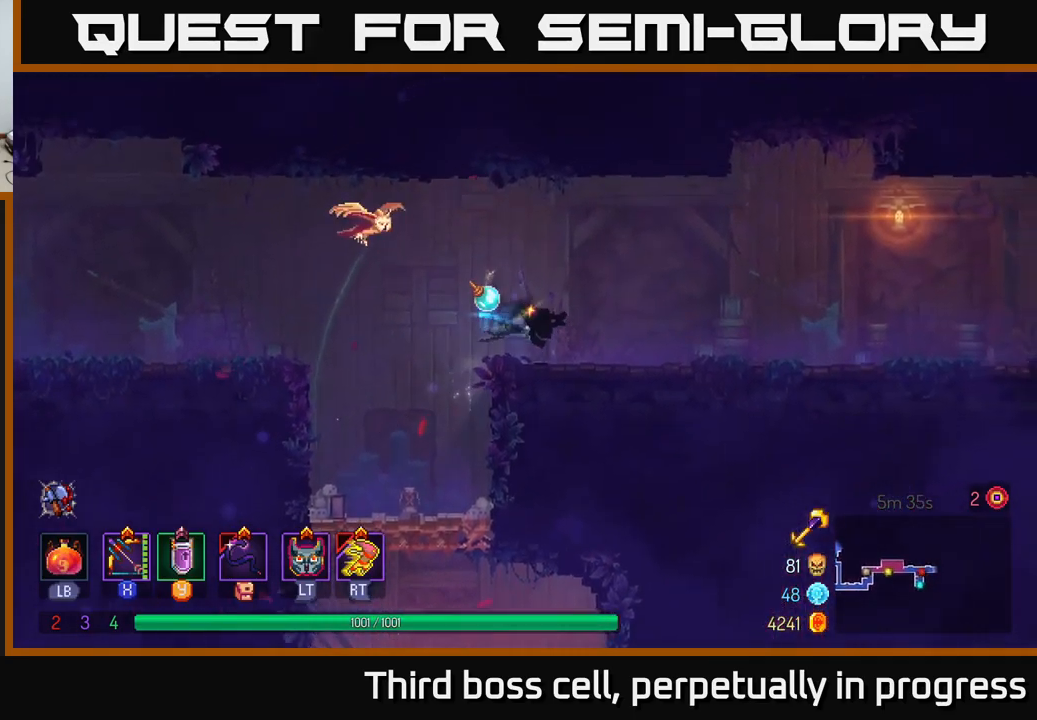
{"buttons": [], "left_stick": "right", "right_stick": "right", "events": [[250, "right_stick", "right"]]}
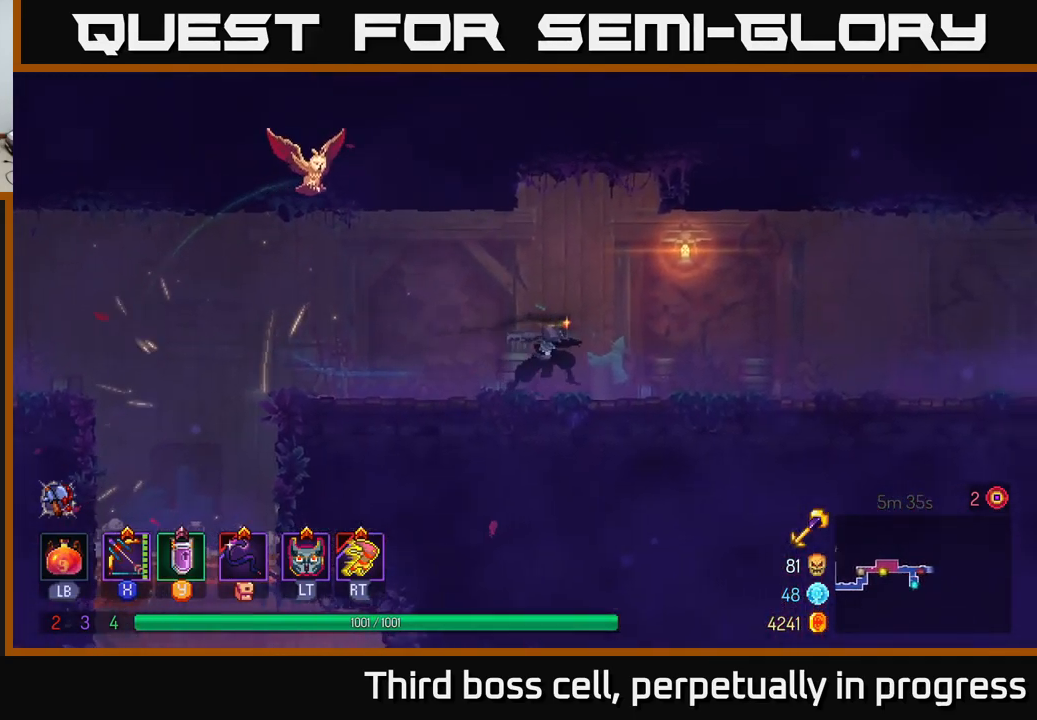
{"buttons": ["A"], "left_stick": "right", "right_stick": "center", "events": [[233, "right_stick", "center"], [483, "A", "down"]]}
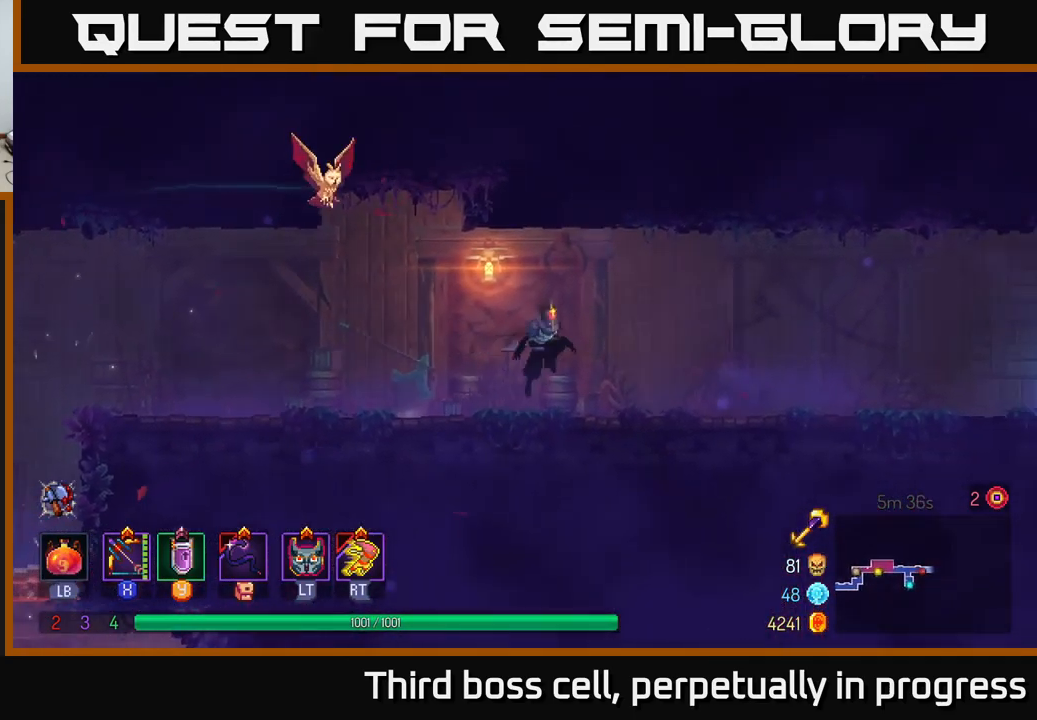
{"buttons": ["B"], "left_stick": "right", "right_stick": "center", "events": [[100, "A", "up"], [450, "B", "down"]]}
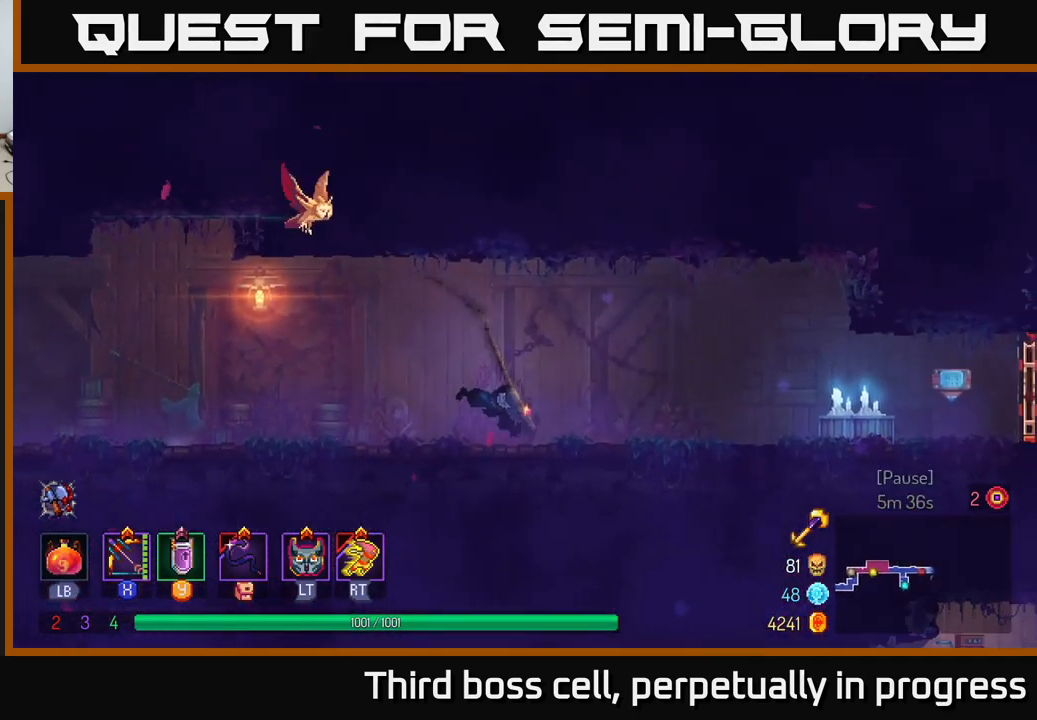
{"buttons": [], "left_stick": "right", "right_stick": "center", "events": [[167, "B", "up"]]}
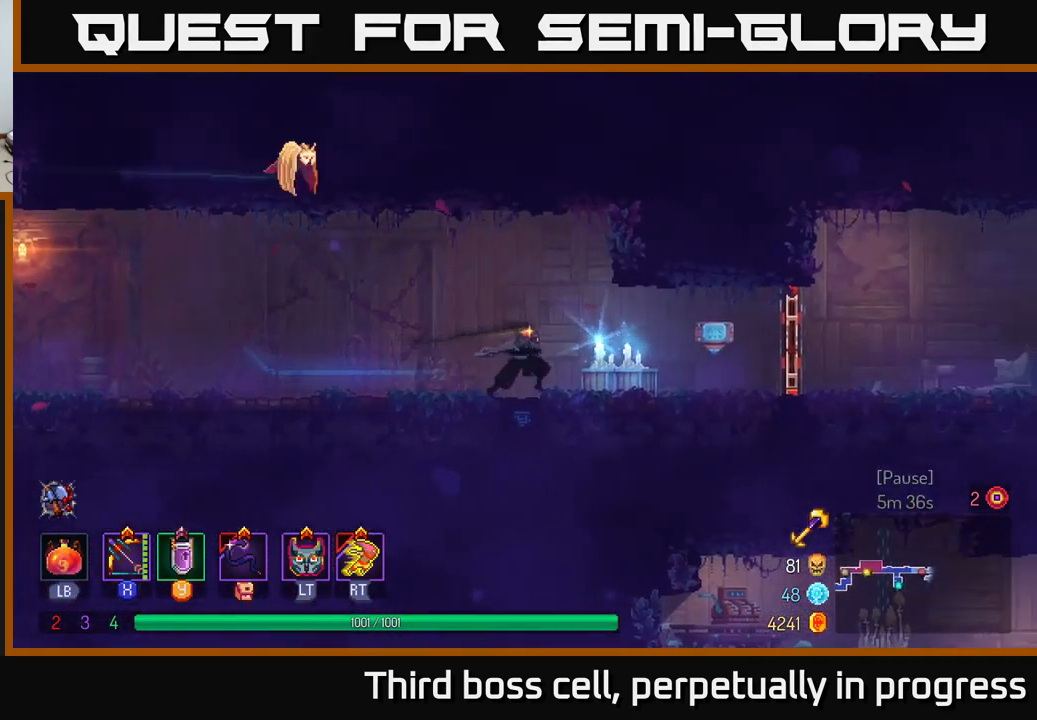
{"buttons": [], "left_stick": "right", "right_stick": "center", "events": [[233, "left_stick", "left"], [500, "left_stick", "right"]]}
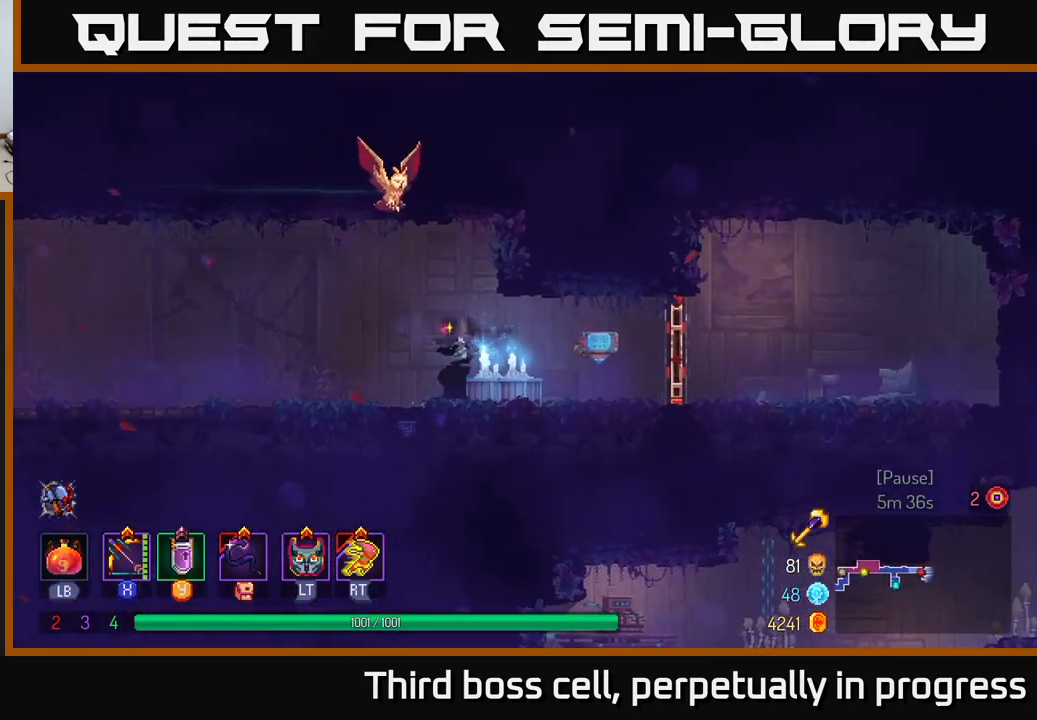
{"buttons": [], "left_stick": "left", "right_stick": "center", "events": [[250, "left_stick", "left"]]}
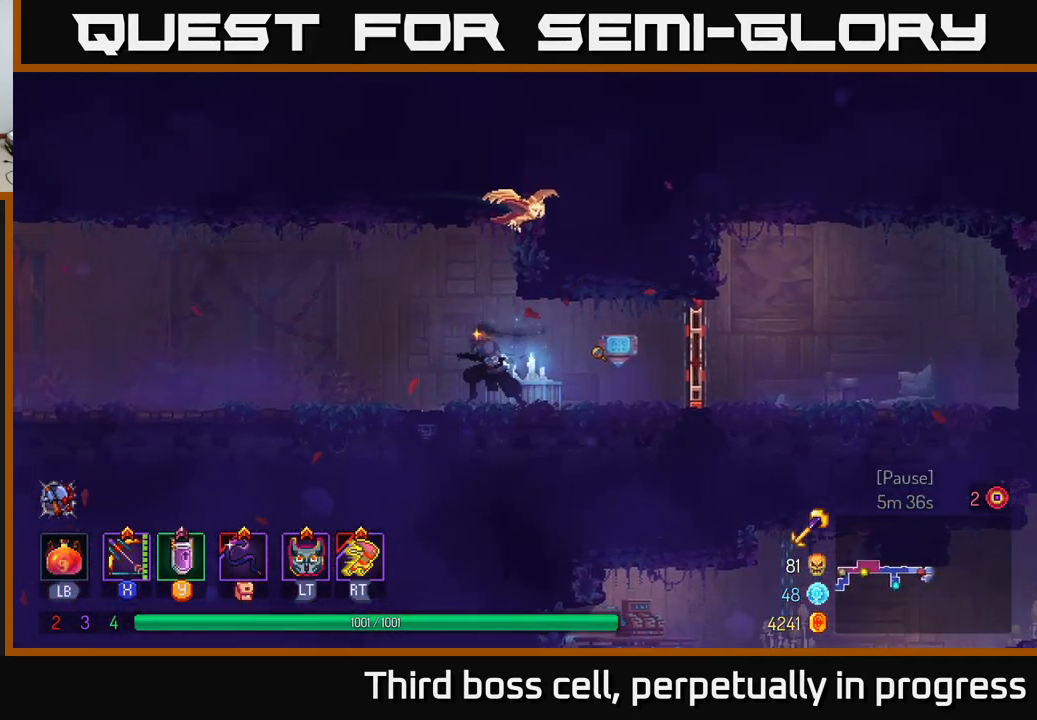
{"buttons": [], "left_stick": "down", "right_stick": "center", "events": [[133, "left_stick", "center"], [150, "A", "down"], [183, "left_stick", "down"], [200, "A", "up"], [317, "A", "down"], [367, "A", "up"], [417, "A", "down"], [467, "A", "up"]]}
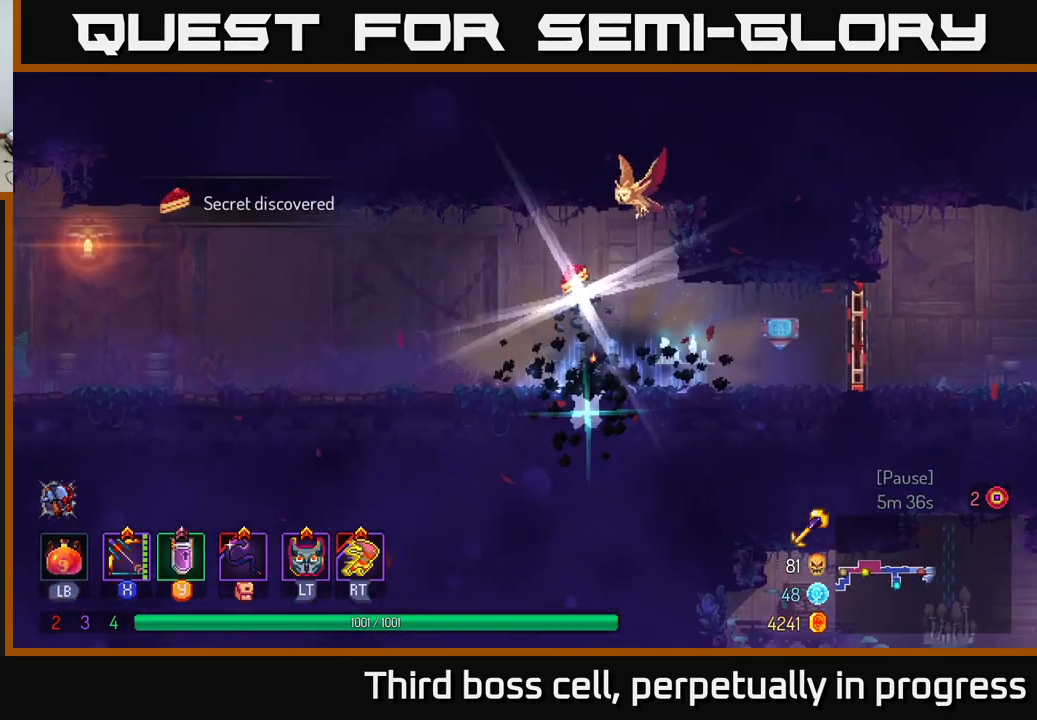
{"buttons": ["R1"], "left_stick": "center", "right_stick": "center", "events": [[100, "left_stick", "center"], [300, "left_stick", "left"], [417, "R1", "down"], [500, "left_stick", "center"]]}
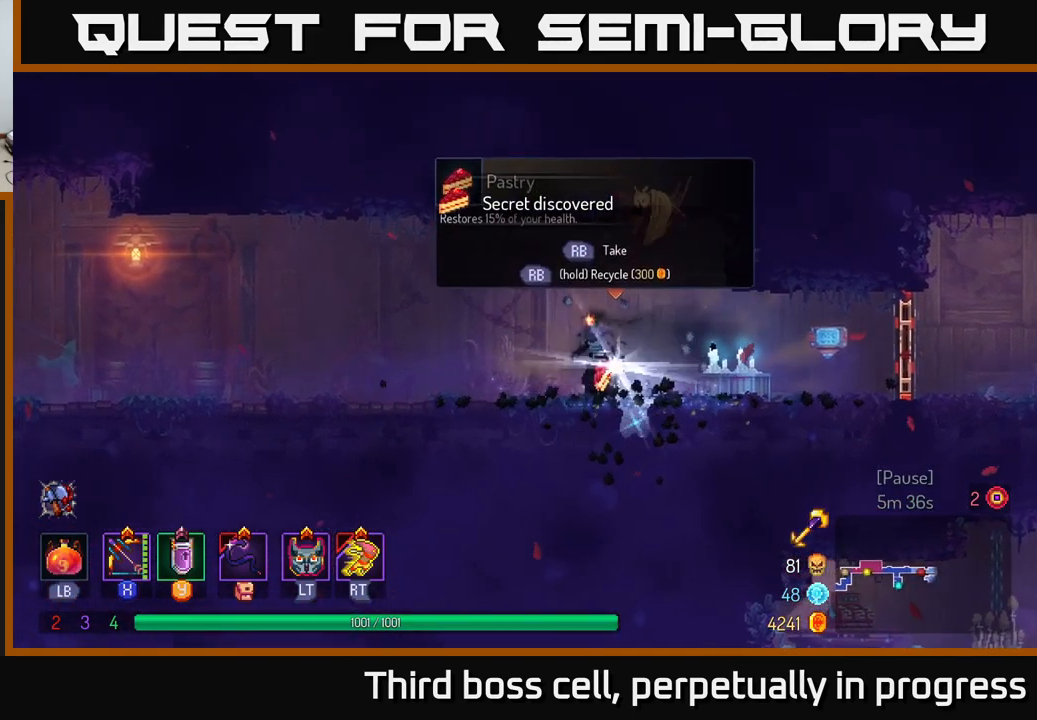
{"buttons": ["R1"], "left_stick": "center", "right_stick": "center", "events": []}
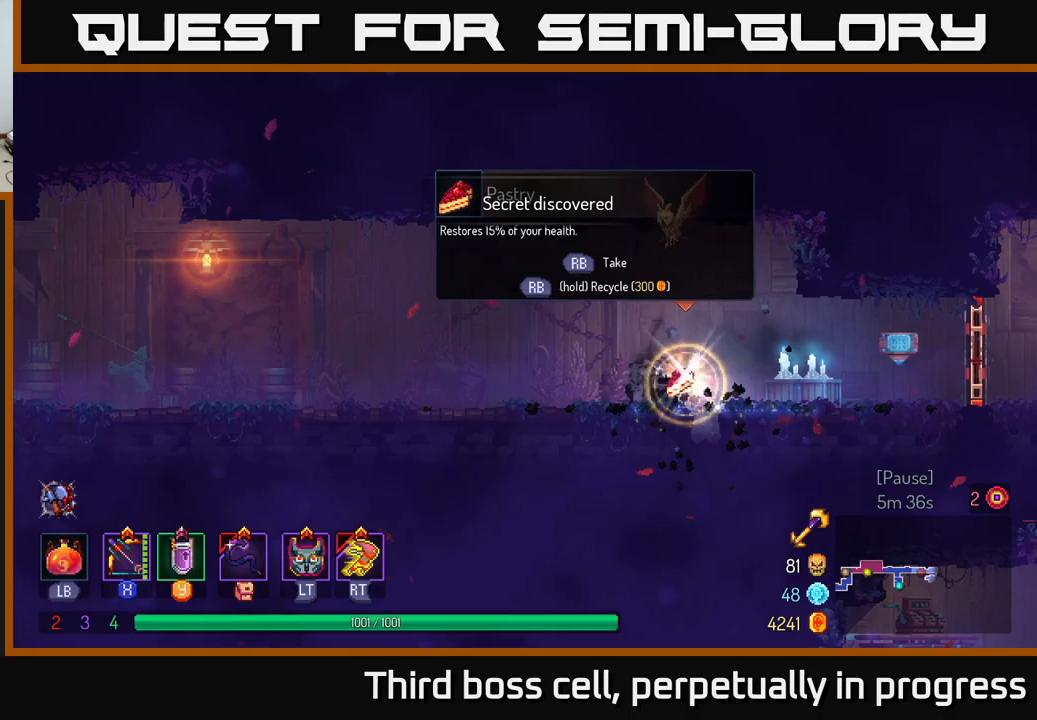
{"buttons": [], "left_stick": "left", "right_stick": "center", "events": [[200, "left_stick", "left"], [250, "R1", "up"], [350, "B", "down"], [483, "B", "up"]]}
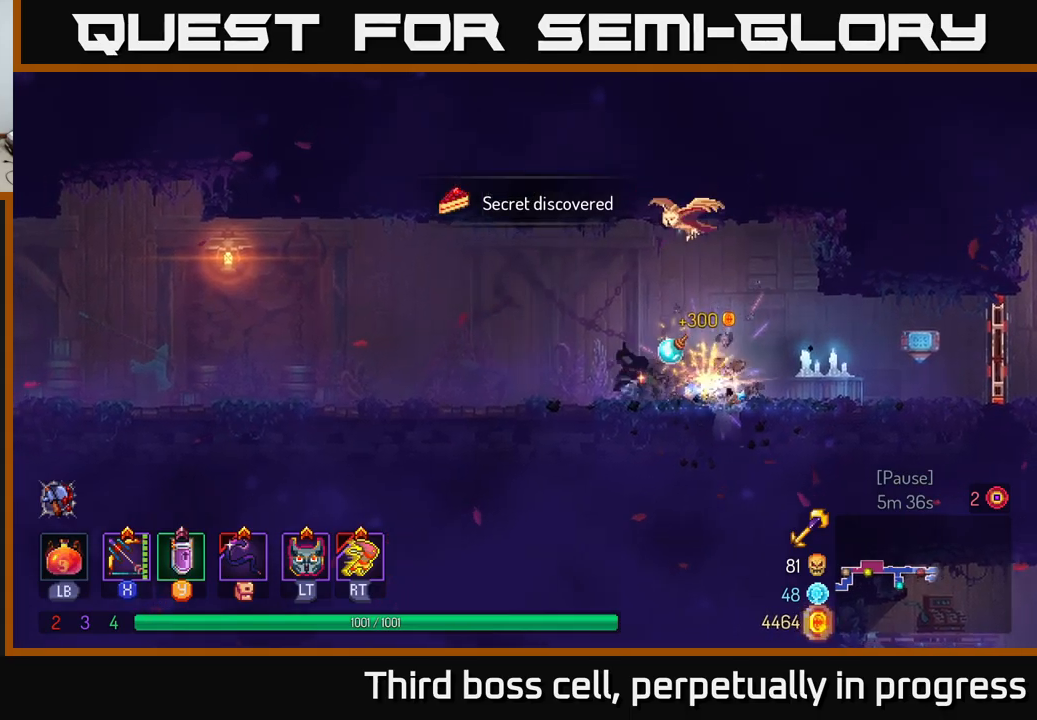
{"buttons": [], "left_stick": "left", "right_stick": "center", "events": [[333, "A", "down"], [433, "A", "up"]]}
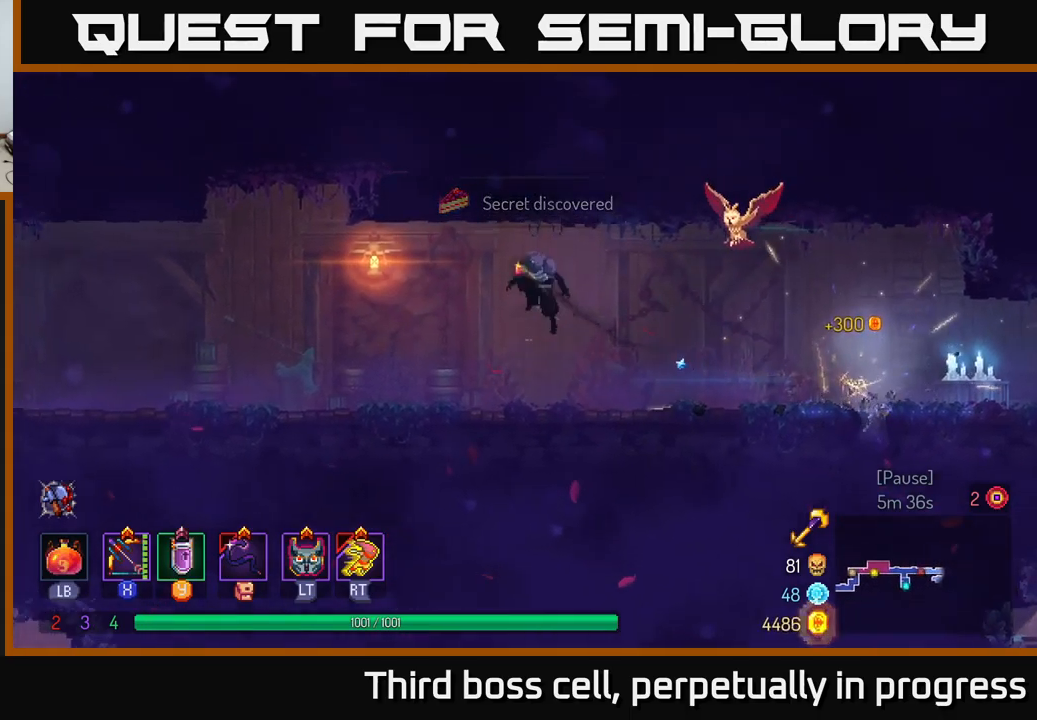
{"buttons": [], "left_stick": "left", "right_stick": "center", "events": [[283, "B", "down"], [433, "B", "up"]]}
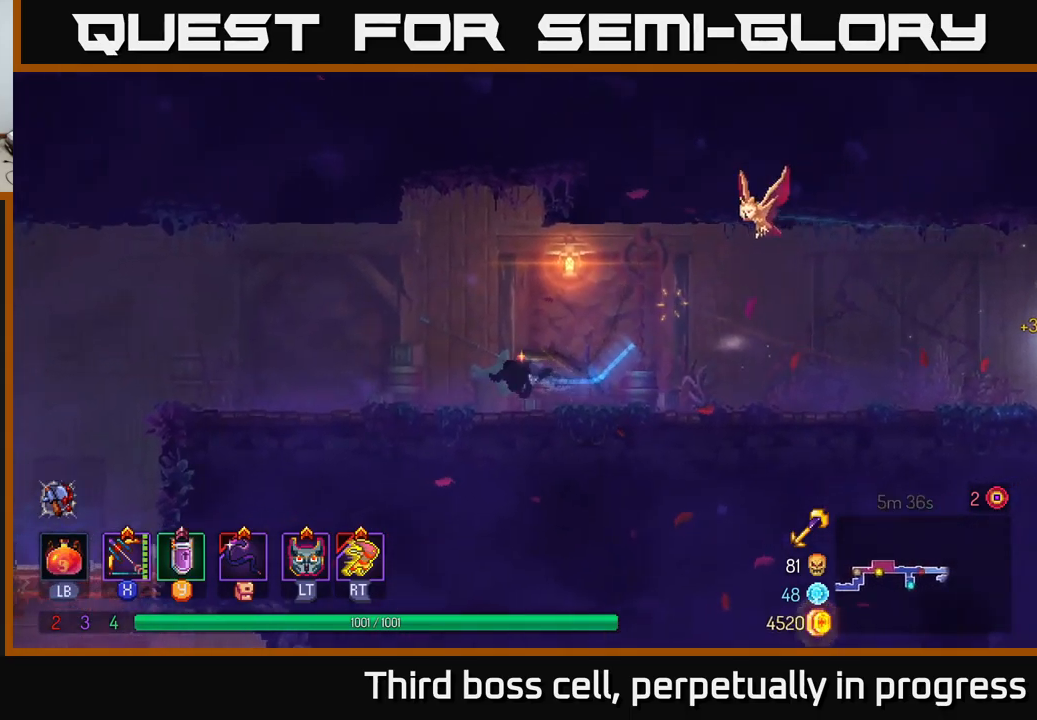
{"buttons": [], "left_stick": "left", "right_stick": "left", "events": [[183, "right_stick", "left"]]}
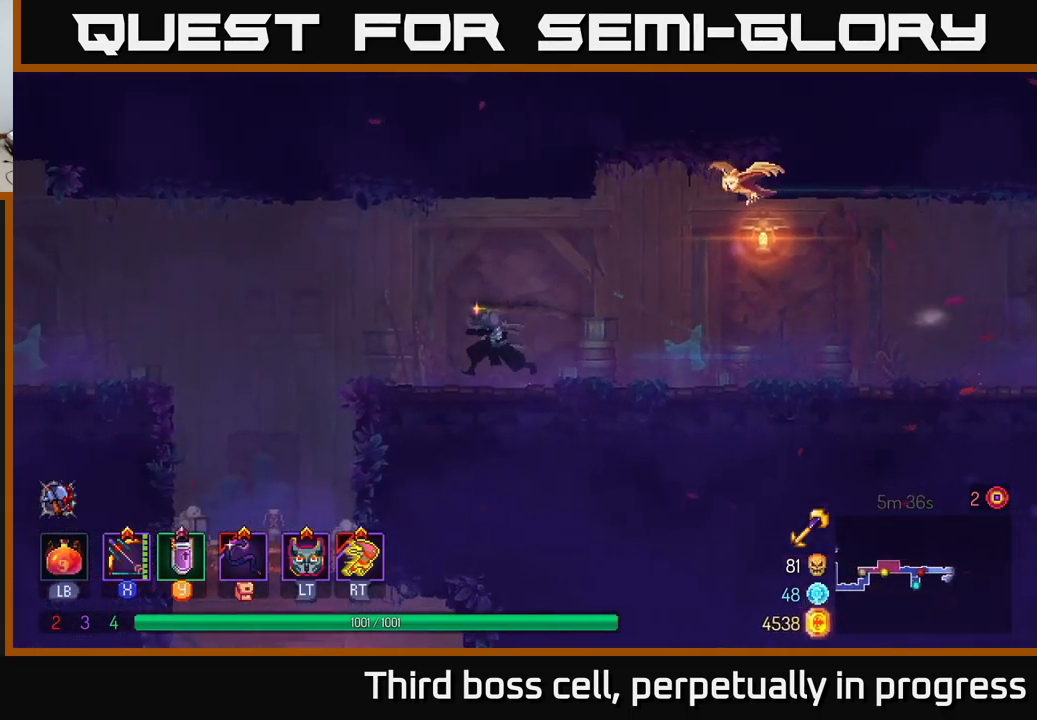
{"buttons": ["A"], "left_stick": "left", "right_stick": "center", "events": [[217, "right_stick", "center"], [367, "A", "down"]]}
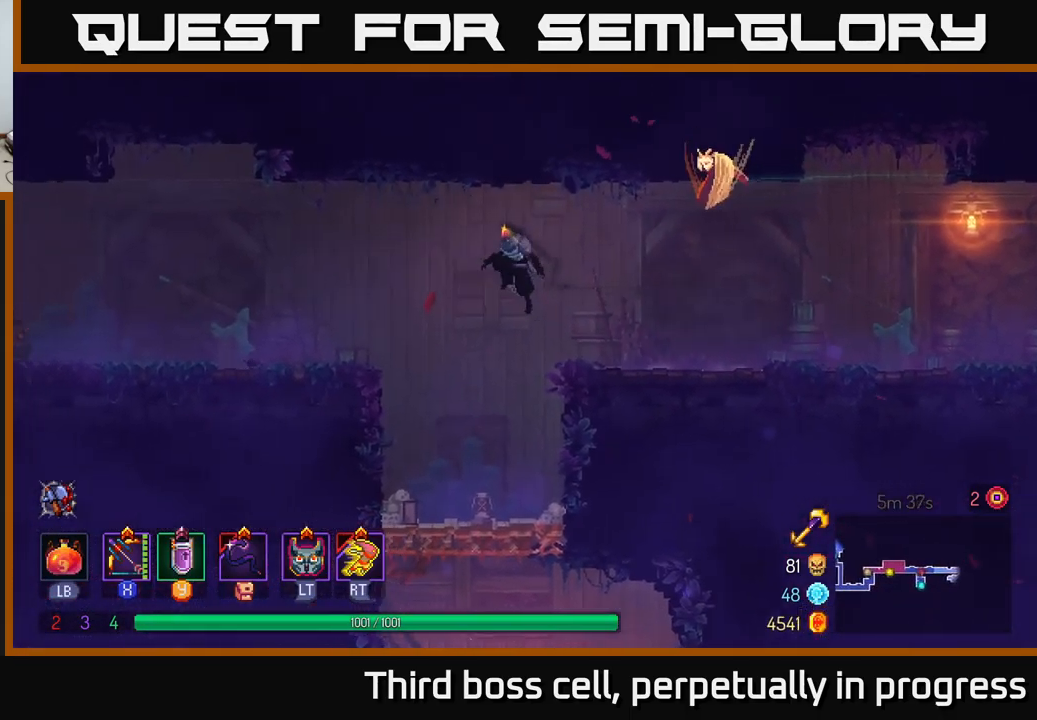
{"buttons": ["B"], "left_stick": "left", "right_stick": "center", "events": [[17, "A", "up"], [400, "B", "down"]]}
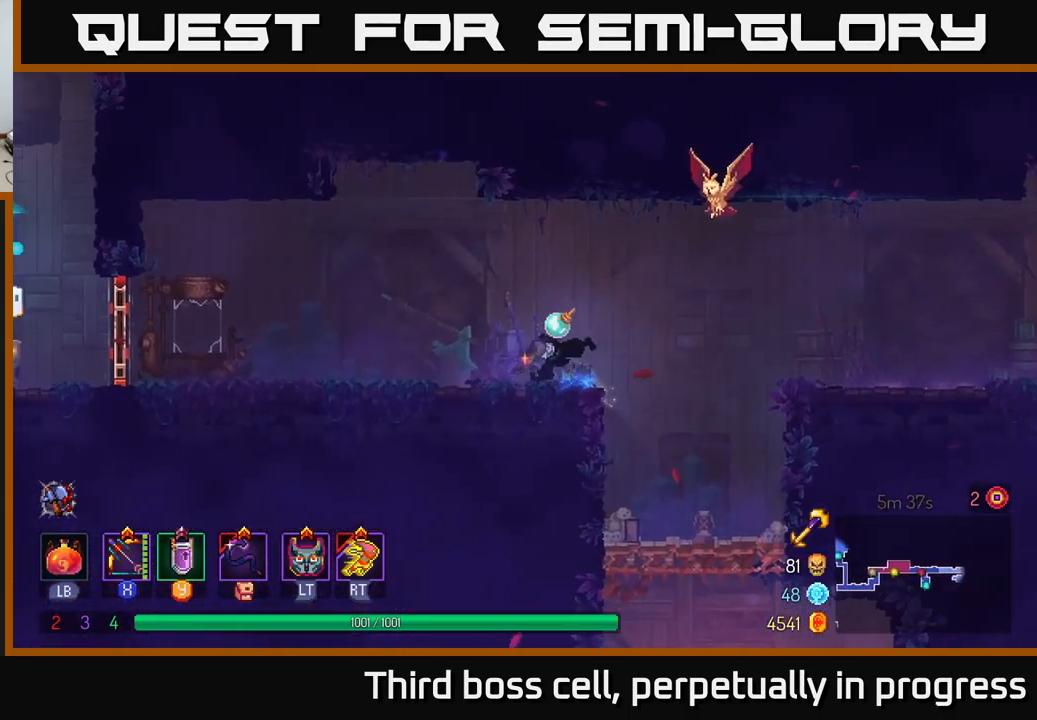
{"buttons": [], "left_stick": "left", "right_stick": "center", "events": [[50, "B", "up"]]}
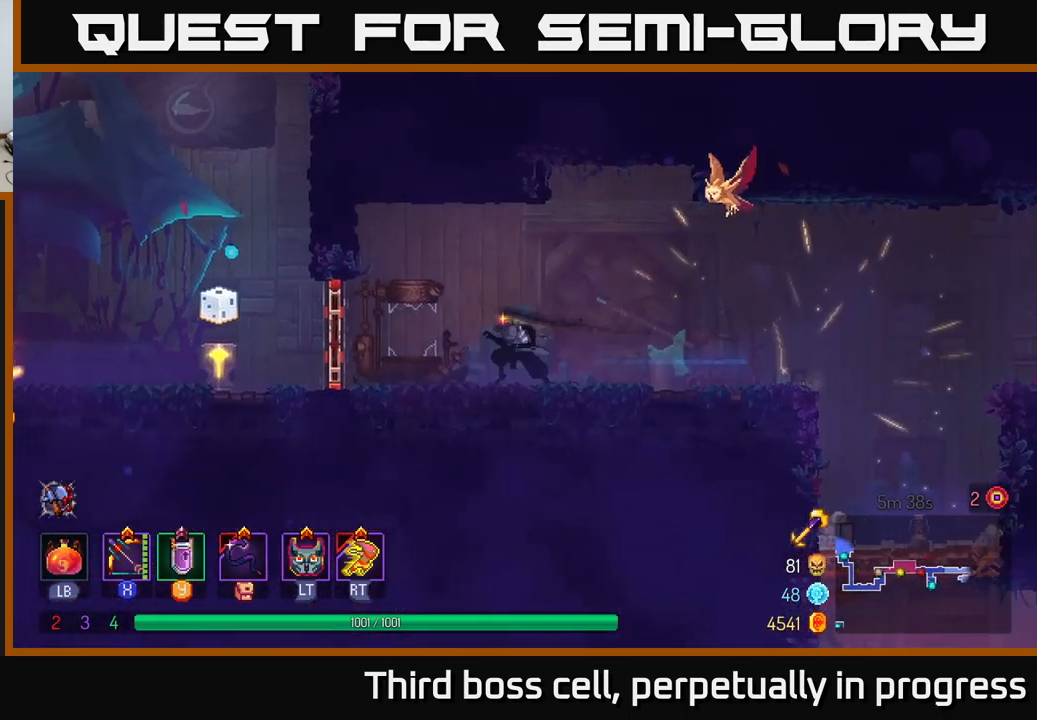
{"buttons": [], "left_stick": "left", "right_stick": "center", "events": [[250, "R1", "down"], [383, "R1", "up"]]}
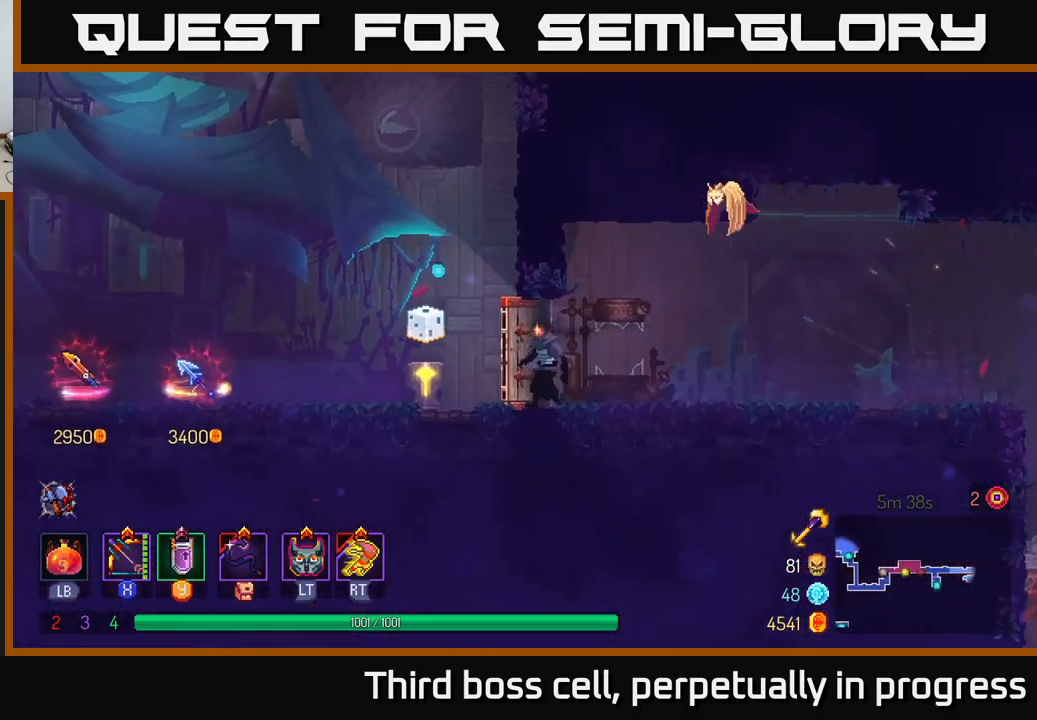
{"buttons": [], "left_stick": "right", "right_stick": "down", "events": [[33, "left_stick", "center"], [133, "left_stick", "right"], [283, "B", "down"], [400, "B", "up"], [500, "right_stick", "down"]]}
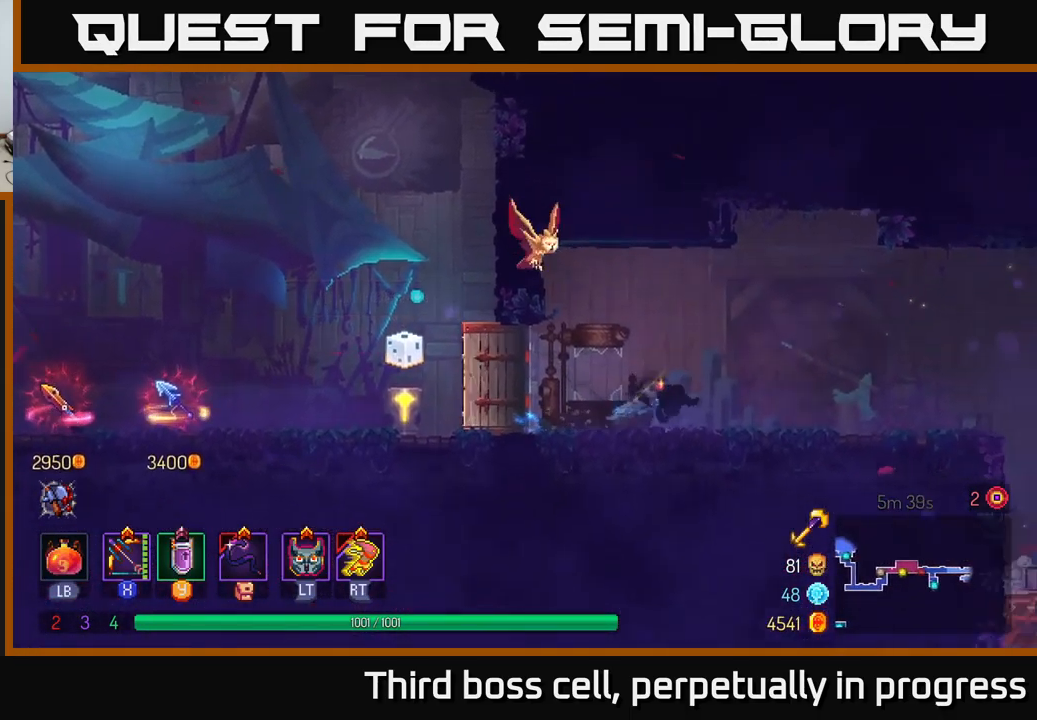
{"buttons": [], "left_stick": "right", "right_stick": "down", "events": []}